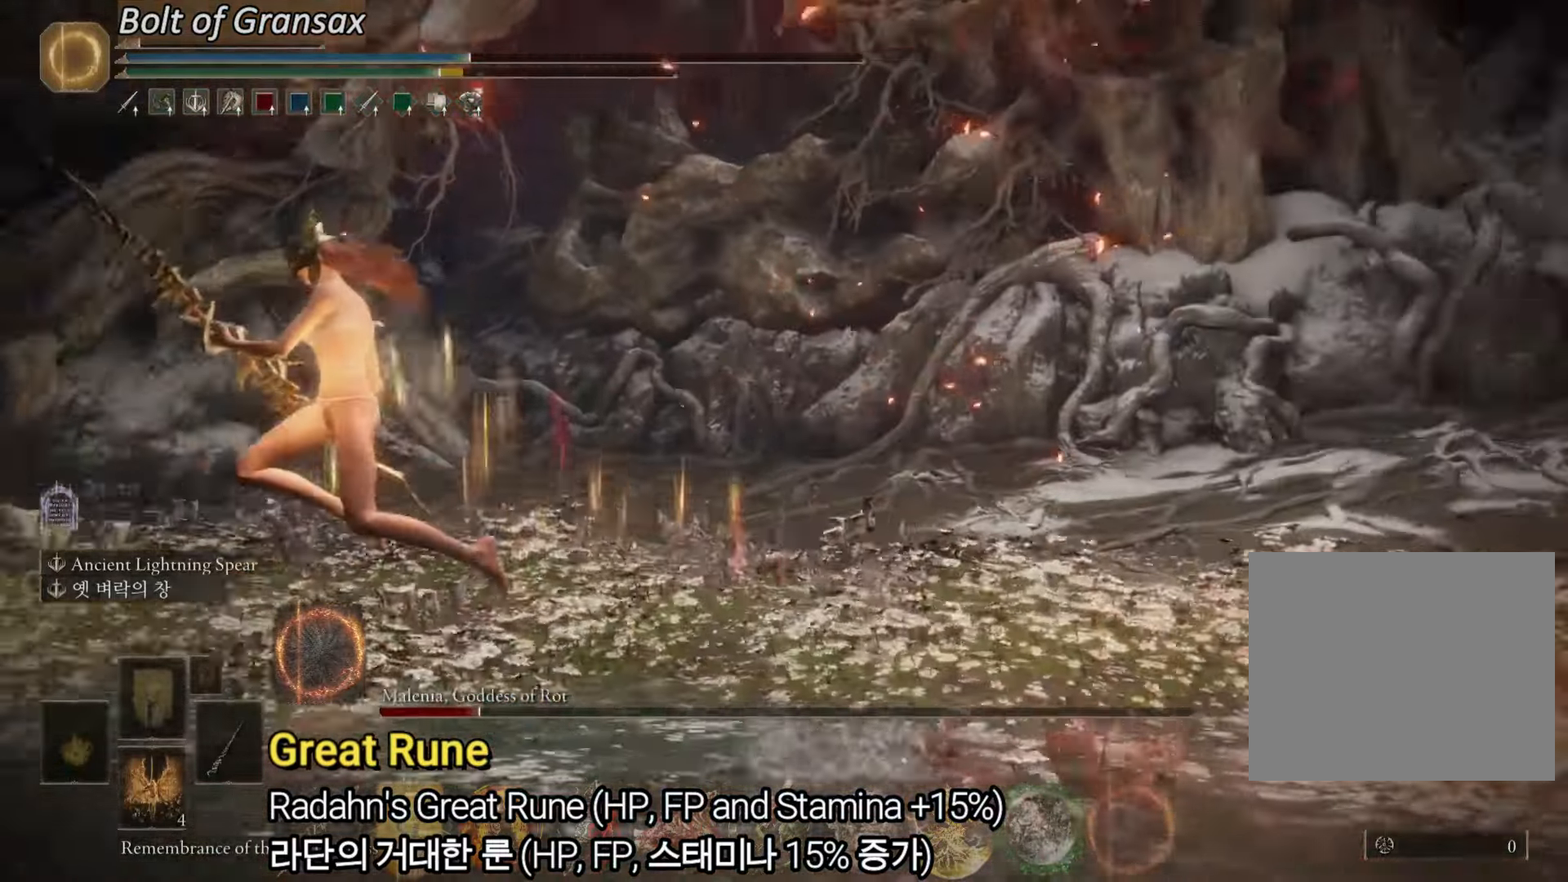
Gameplay with a controller (PlayStation layout); each line is a JSON object with the inputs held at the frame after it. "events" lists button and stick changes between this image and that frame as [ms after this image, input, new state], when the widget could be followed in between. Not read: HOME.
{"buttons": ["CIRCLE"], "left_stick": "down", "right_stick": "center"}
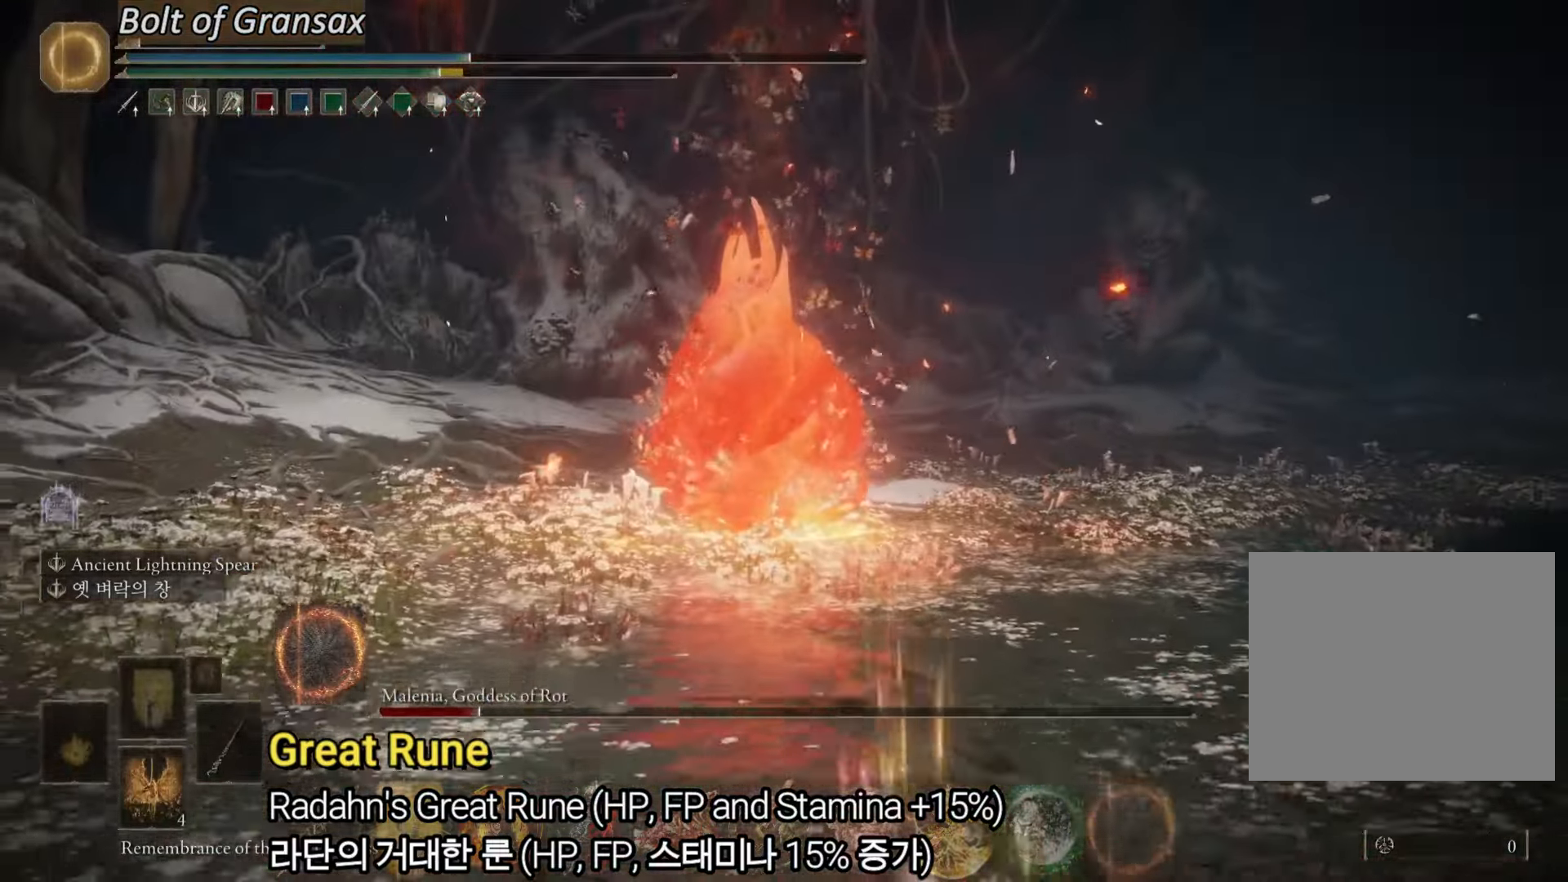
{"buttons": ["CIRCLE"], "left_stick": "down-right", "right_stick": "center", "events": [[484, "left_stick", "down-right"]]}
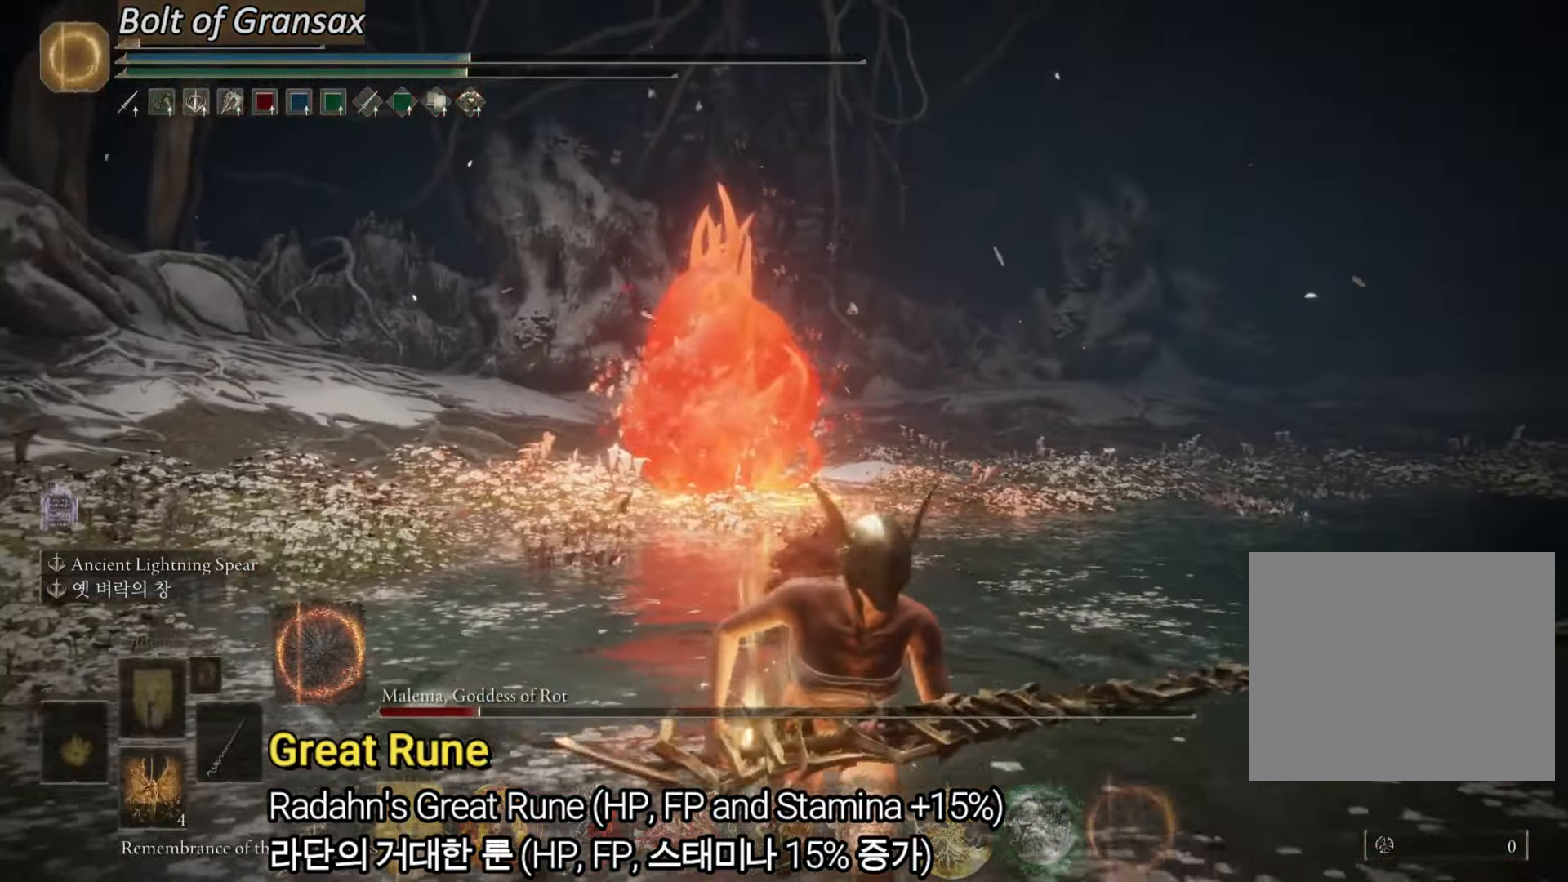
{"buttons": ["L2"], "left_stick": "up-right", "right_stick": "center", "events": [[150, "left_stick", "up-right"], [217, "CIRCLE", "up"], [284, "L2", "down"]]}
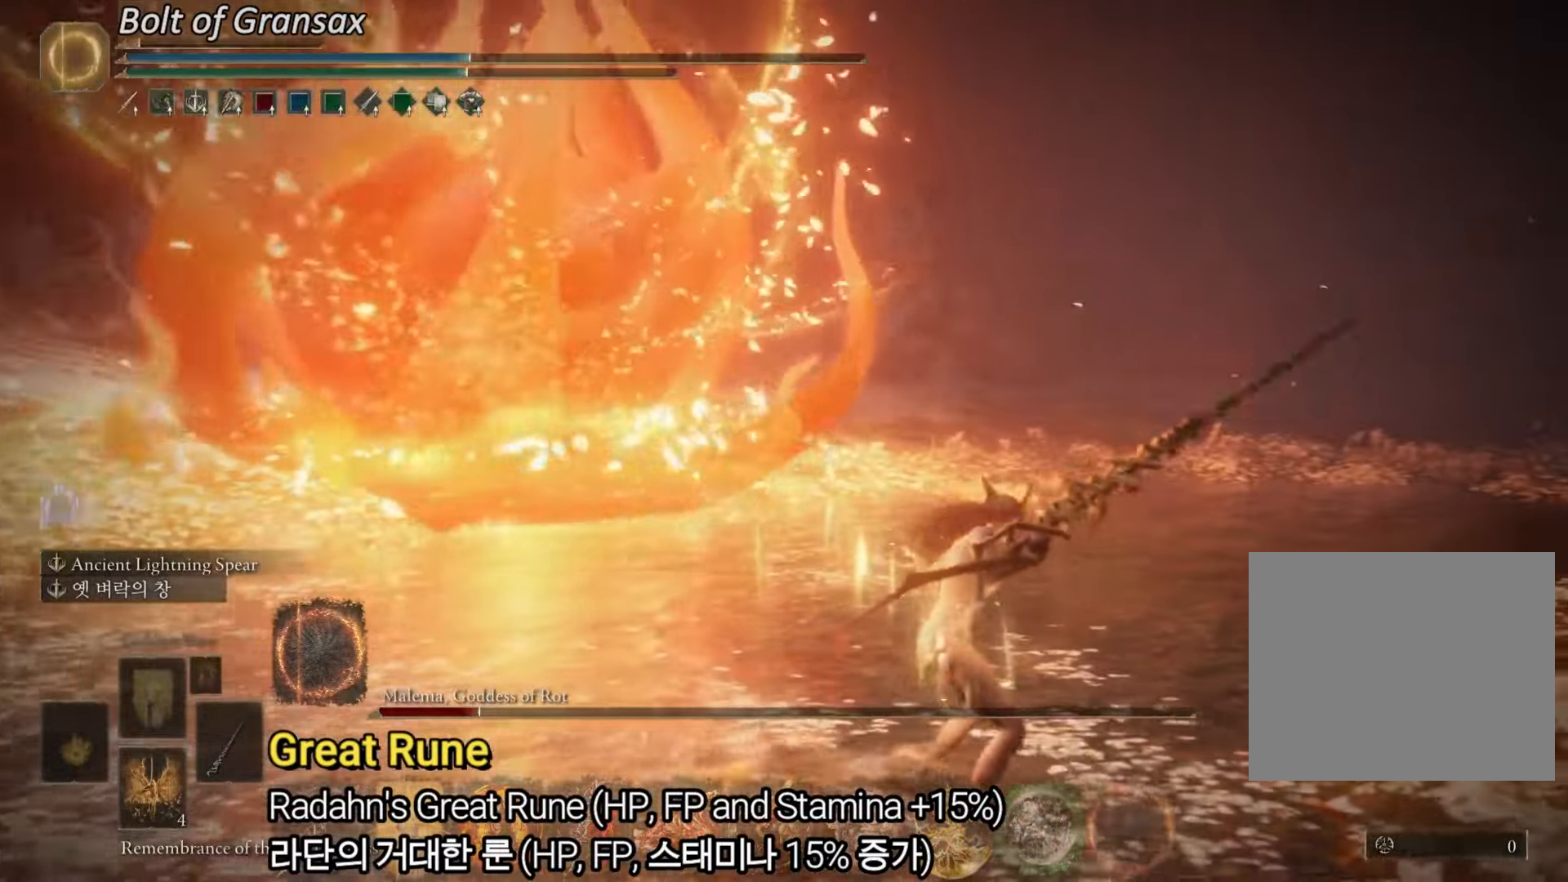
{"buttons": ["L2"], "left_stick": "up-right", "right_stick": "center", "events": [[284, "right_stick", "left"], [451, "right_stick", "center"]]}
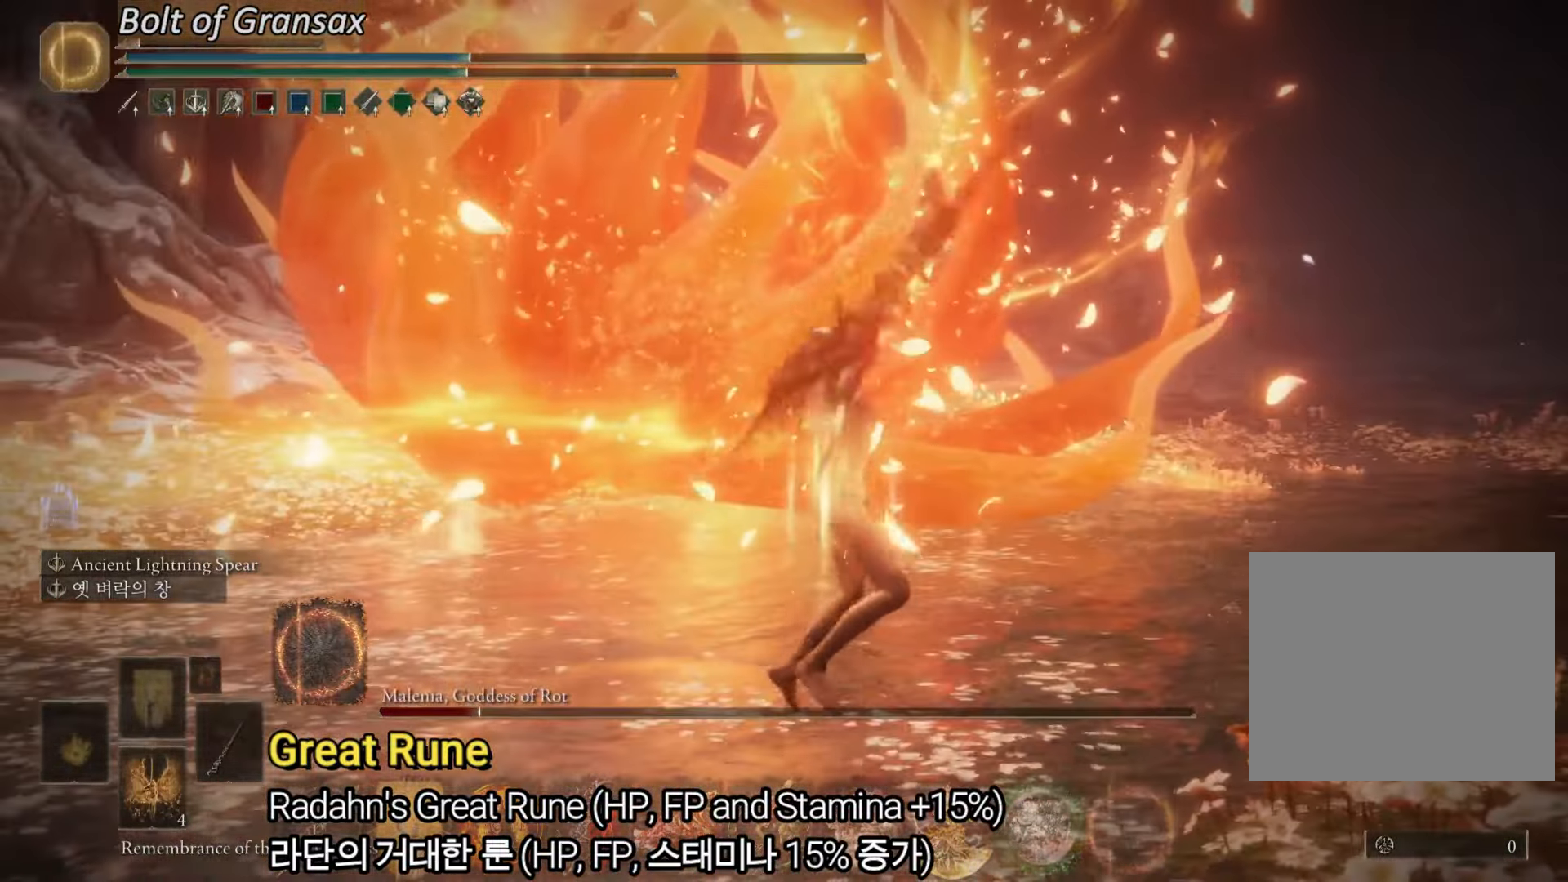
{"buttons": ["L2"], "left_stick": "up-right", "right_stick": "center", "events": [[33, "R3", "down"], [200, "R3", "up"]]}
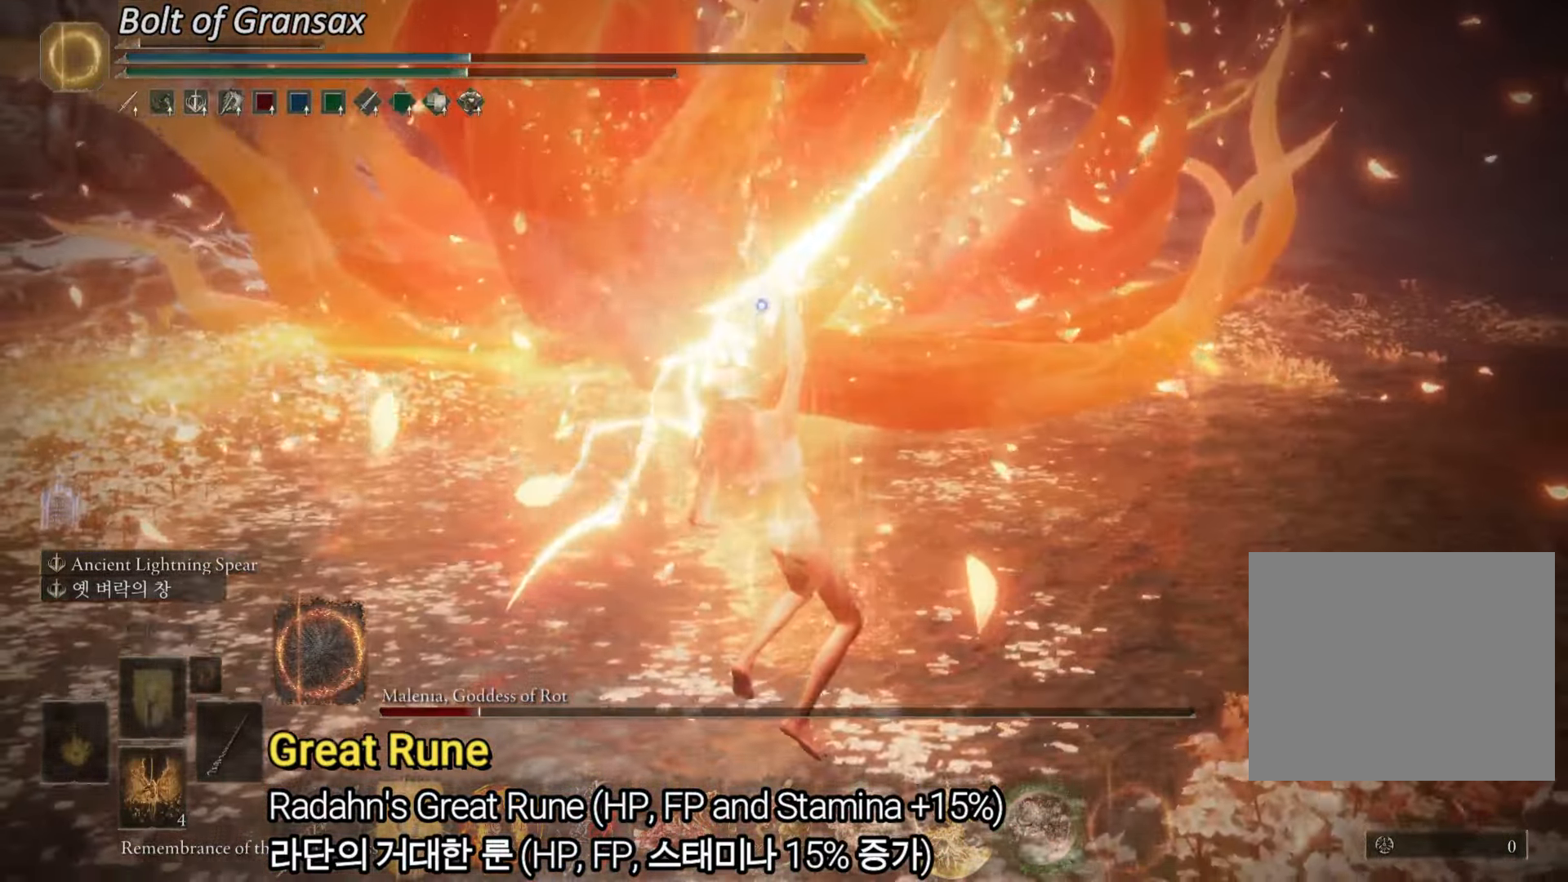
{"buttons": ["L2"], "left_stick": "up", "right_stick": "center", "events": [[134, "left_stick", "up"]]}
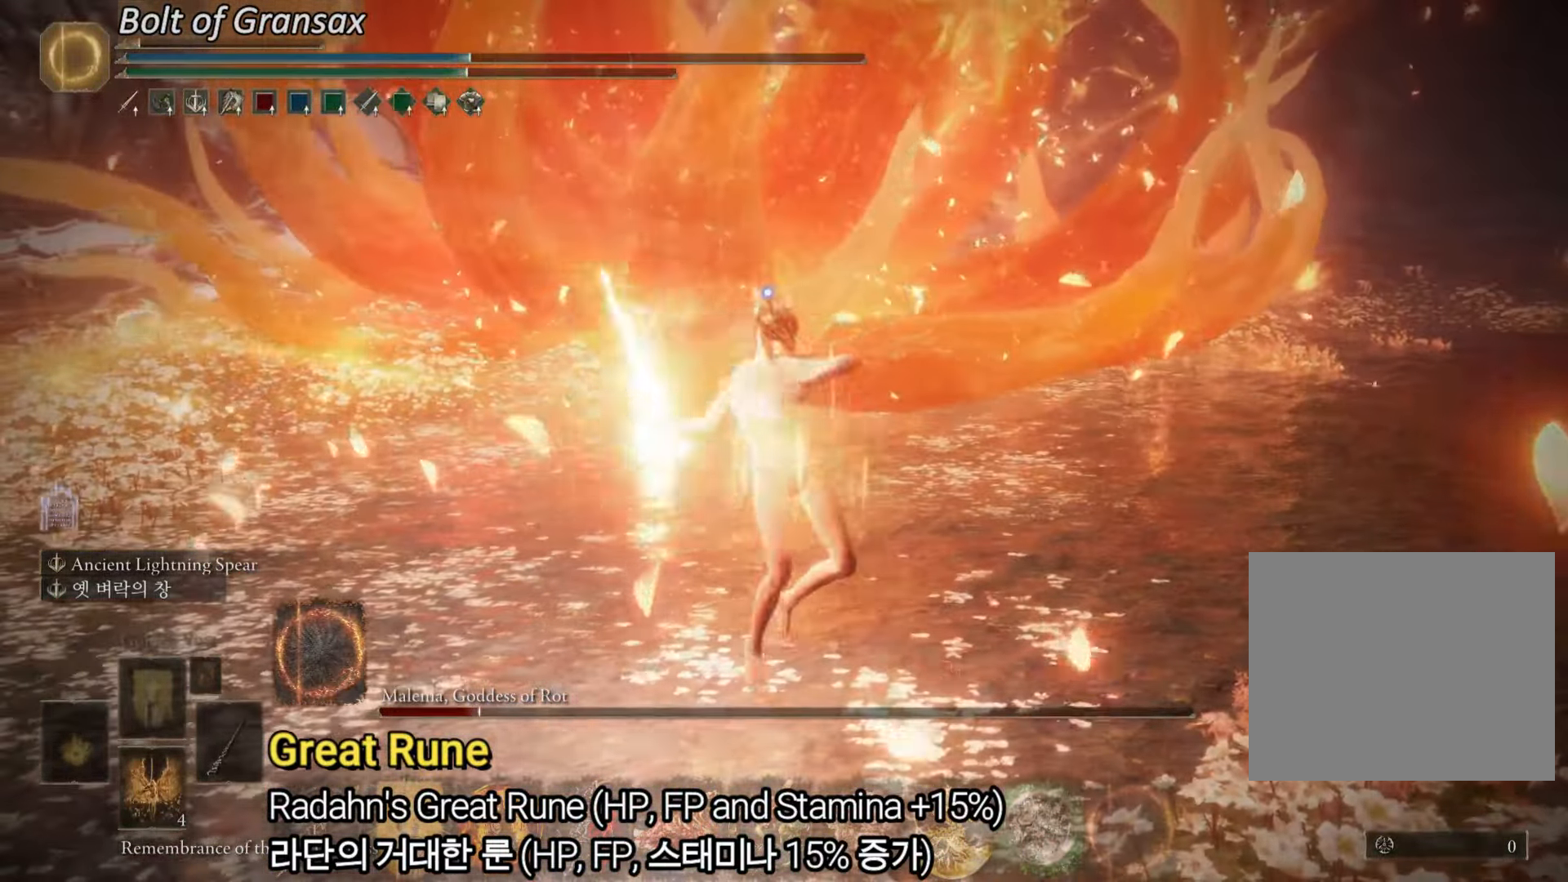
{"buttons": ["L2"], "left_stick": "down", "right_stick": "center", "events": [[217, "left_stick", "down-left"], [417, "left_stick", "down"]]}
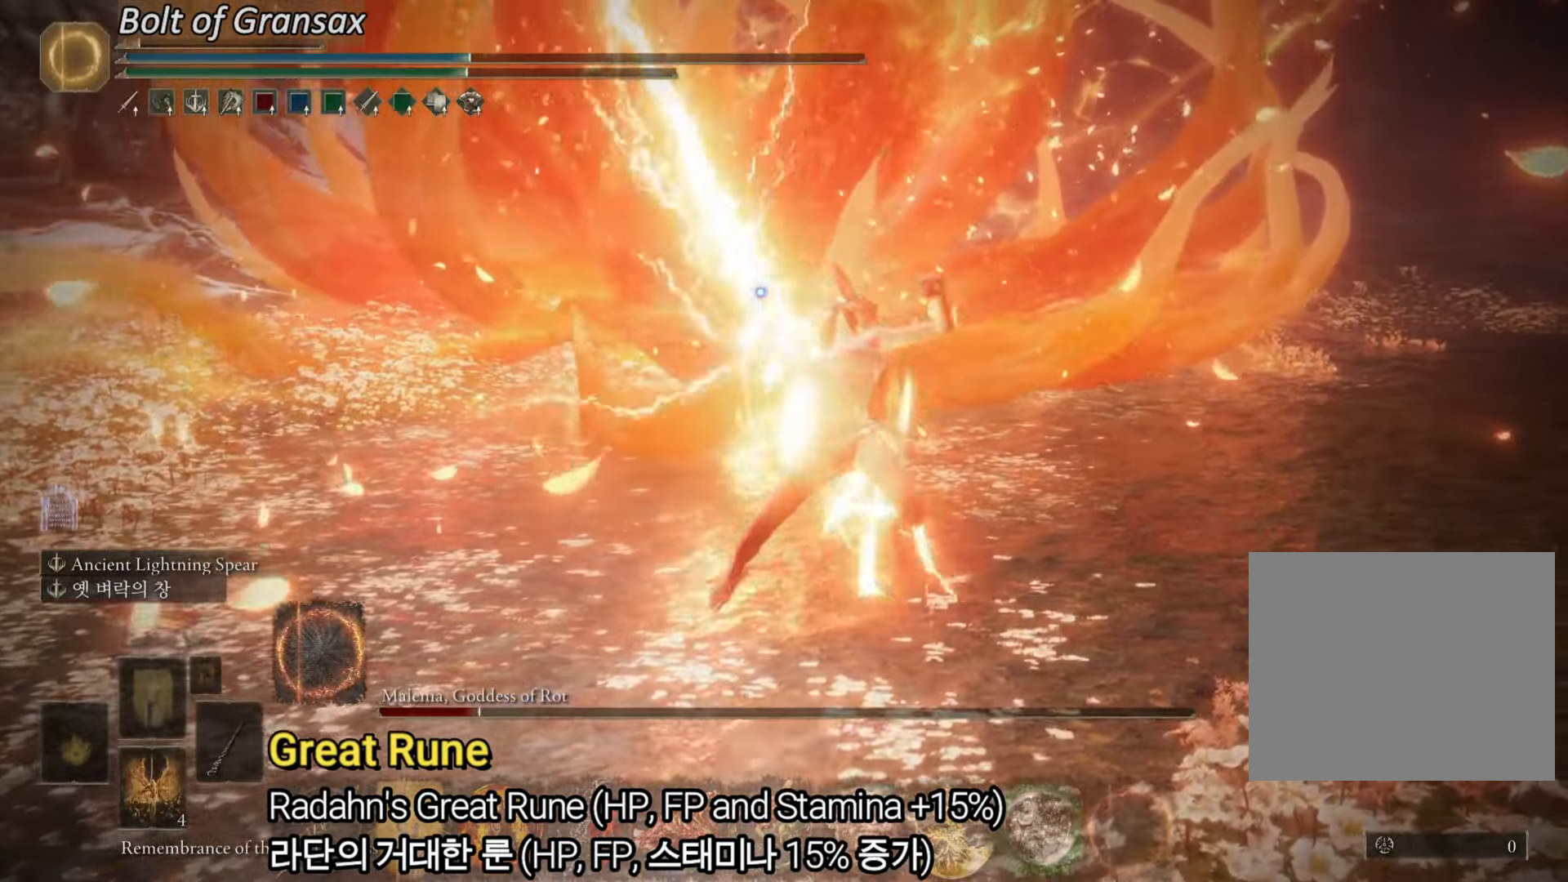
{"buttons": ["L2"], "left_stick": "down", "right_stick": "center", "events": []}
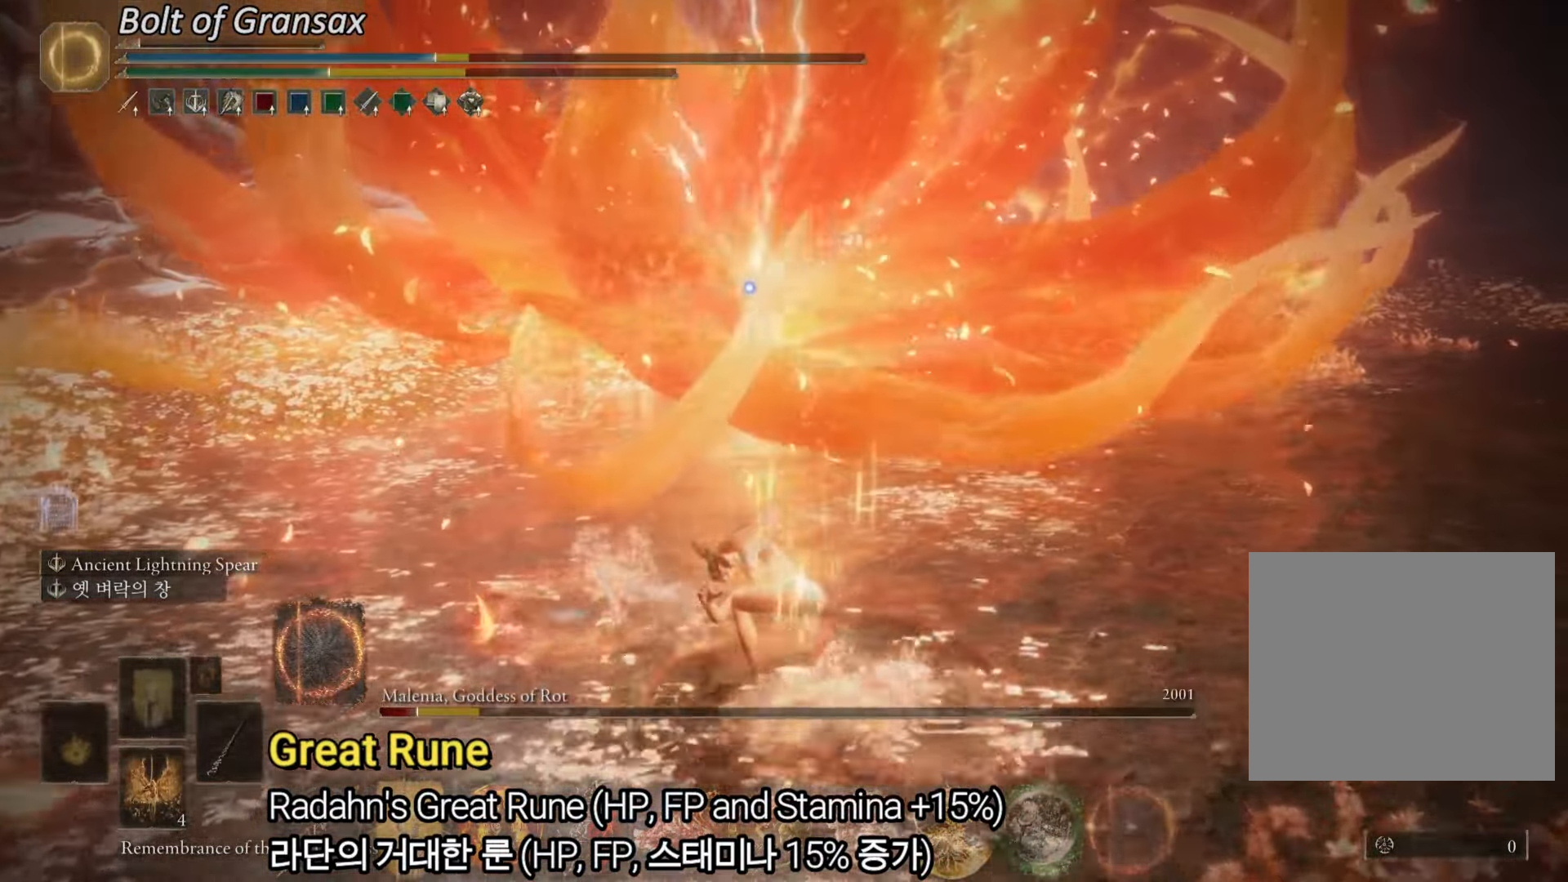
{"buttons": ["CIRCLE"], "left_stick": "down", "right_stick": "center", "events": [[50, "L2", "up"], [334, "CIRCLE", "down"]]}
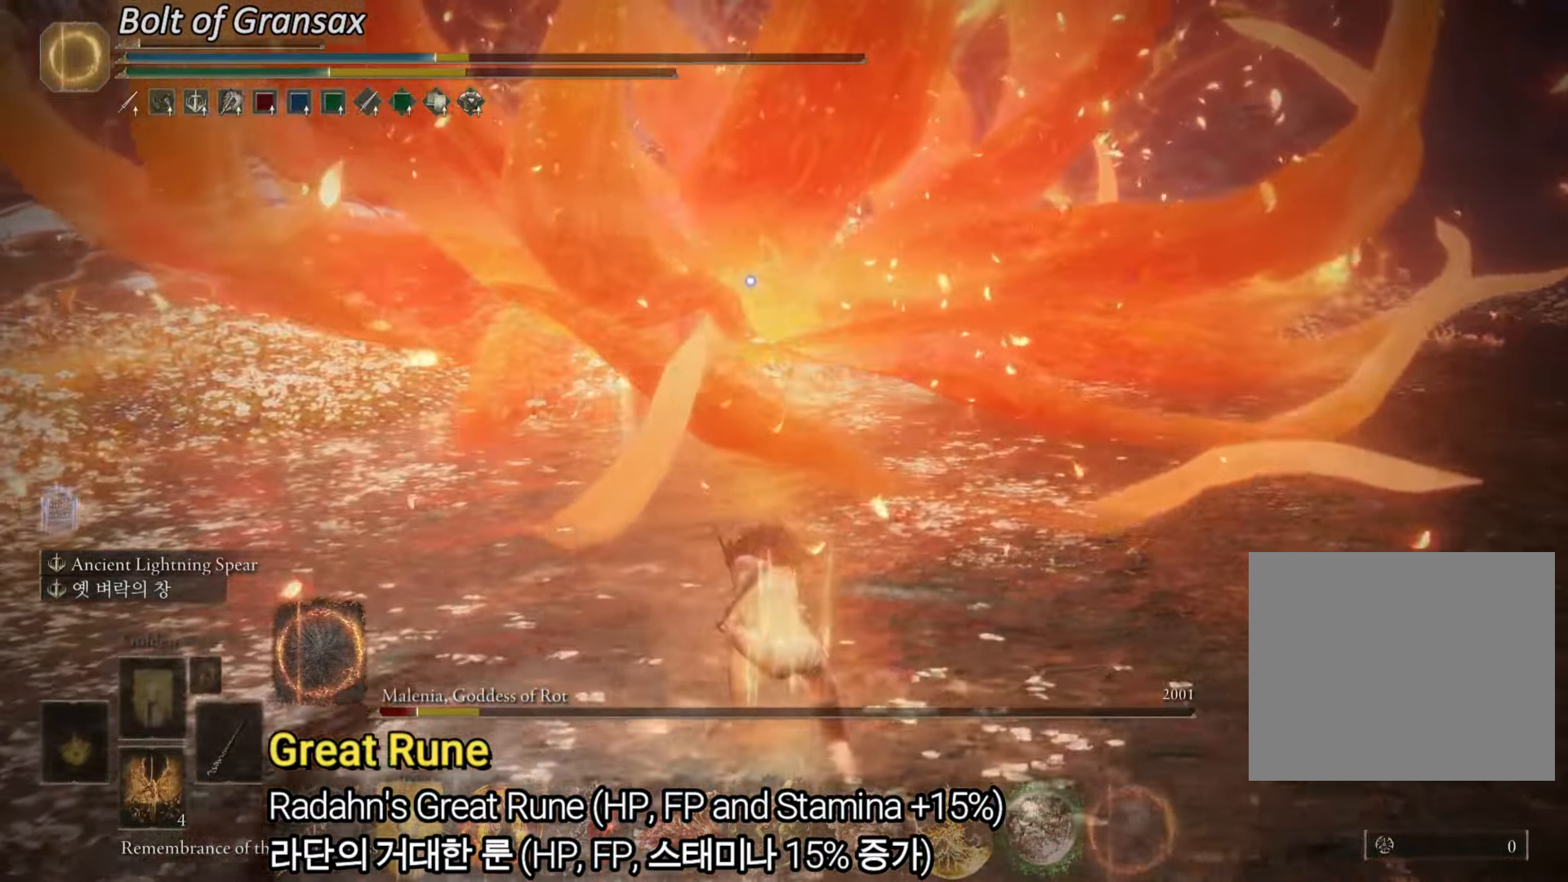
{"buttons": ["CIRCLE"], "left_stick": "down", "right_stick": "center", "events": []}
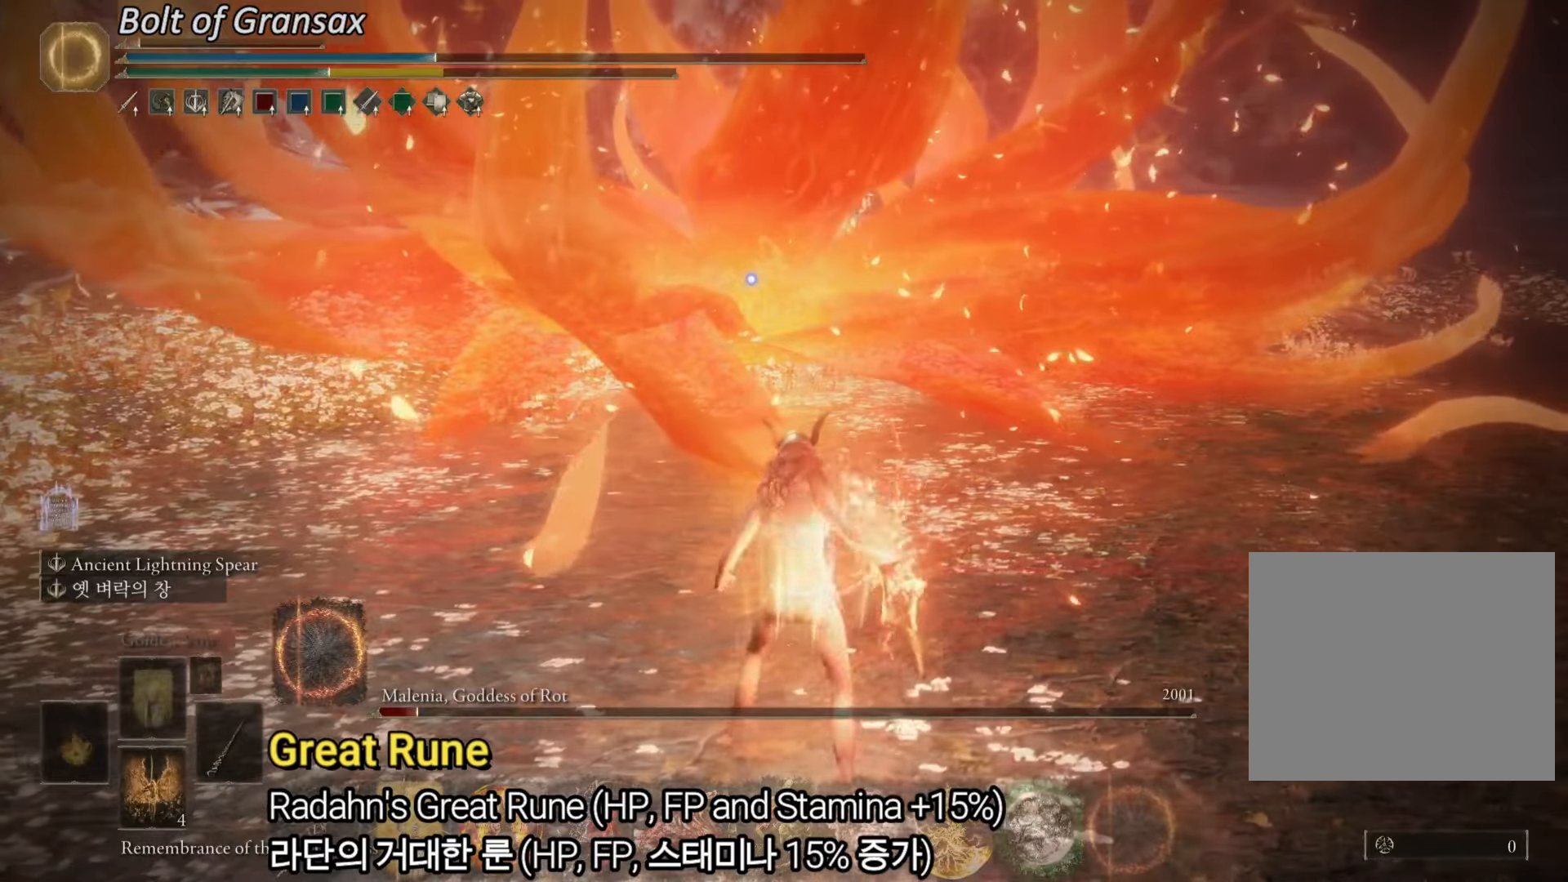
{"buttons": [], "left_stick": "down-right", "right_stick": "center", "events": [[417, "left_stick", "down-right"], [501, "CIRCLE", "up"]]}
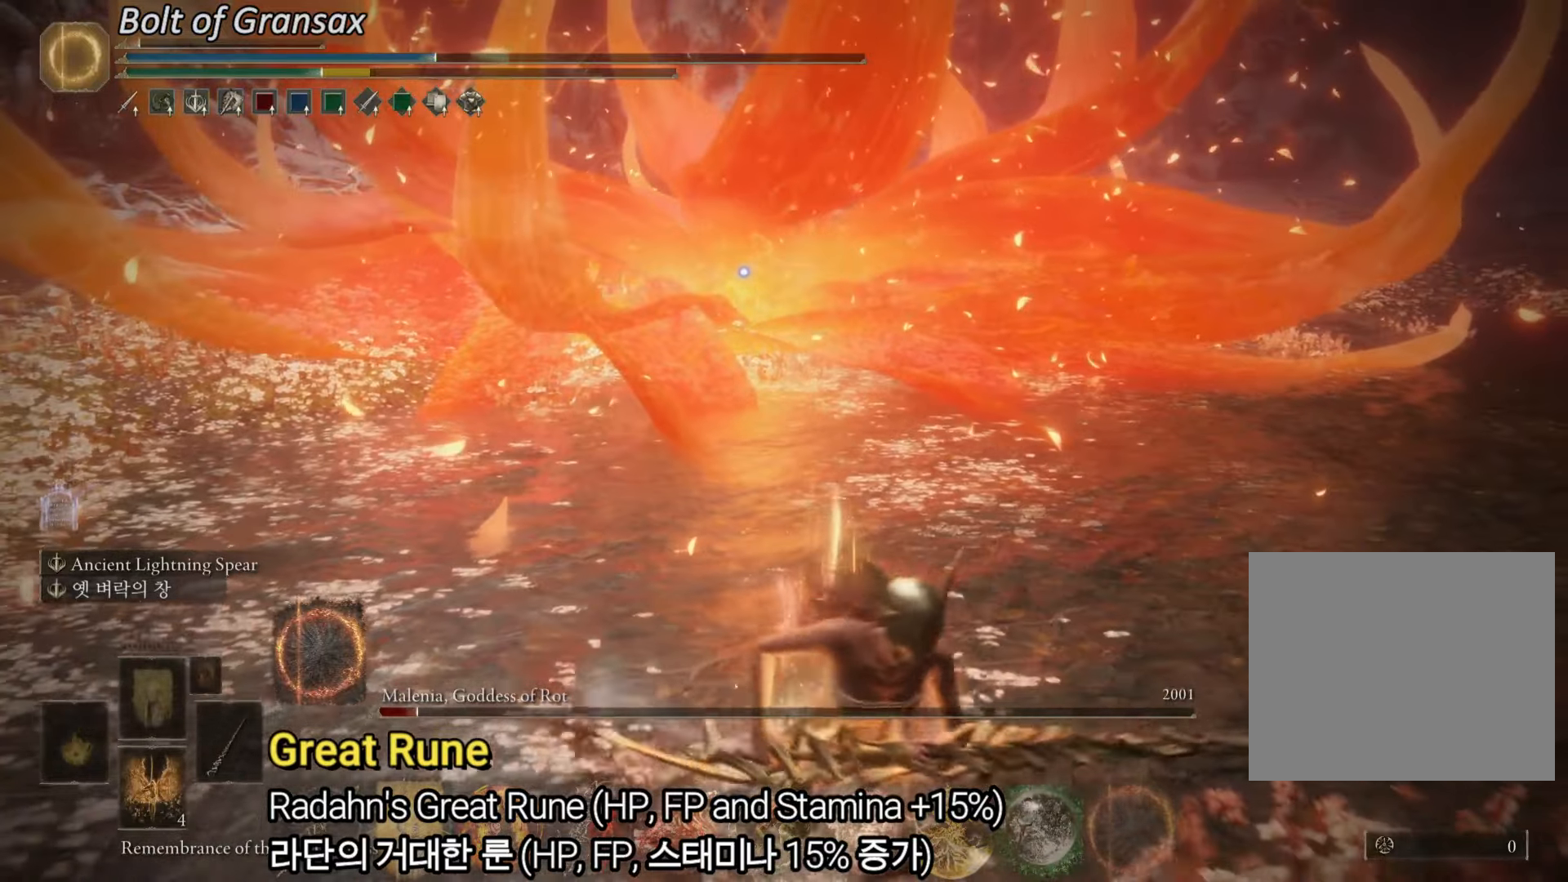
{"buttons": ["L2"], "left_stick": "up-right", "right_stick": "center", "events": [[133, "L2", "down"], [150, "left_stick", "up-right"]]}